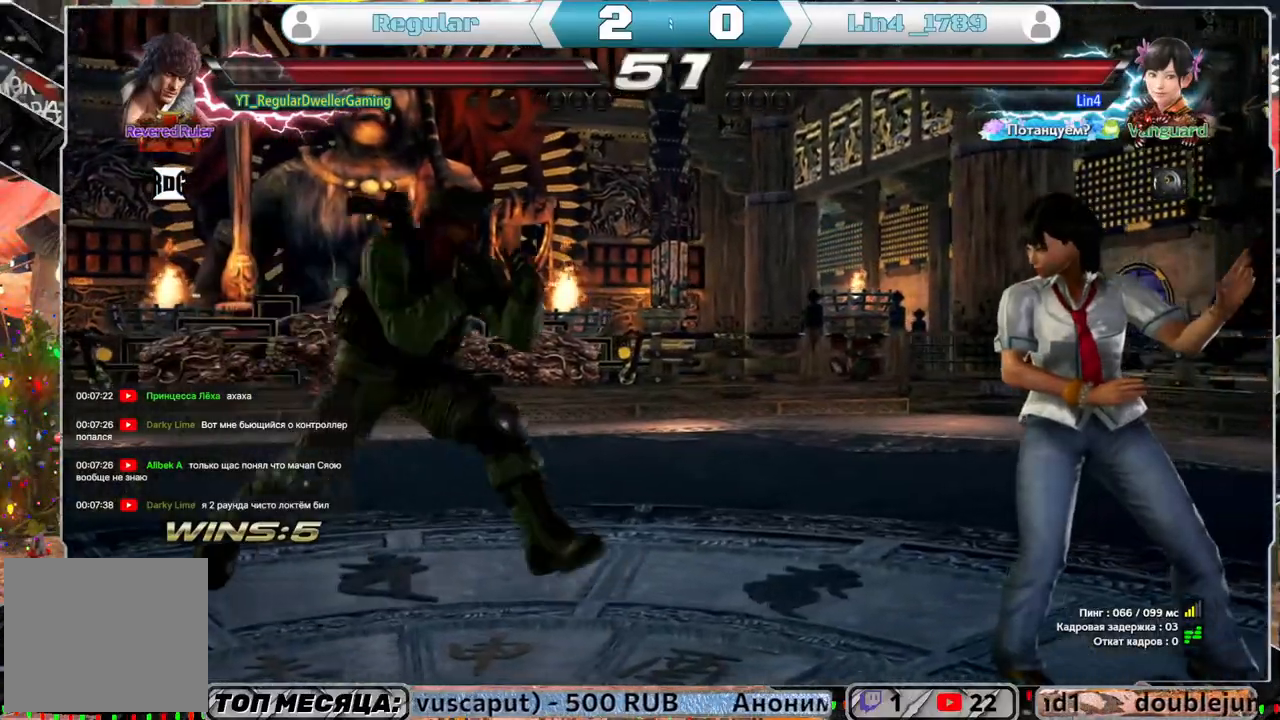
Gameplay with a controller (PlayStation layout); each line is a JSON object with the inputs held at the frame after it. "events" lists button and stick changes between this image and that frame as [ms after this image, input, new state], when the widget could be followed in between.
{"buttons": [], "left_stick": "center", "right_stick": "center", "events": [[33, "DPAD_LEFT", "up"], [117, "DPAD_LEFT", "down"], [183, "DPAD_LEFT", "up"]]}
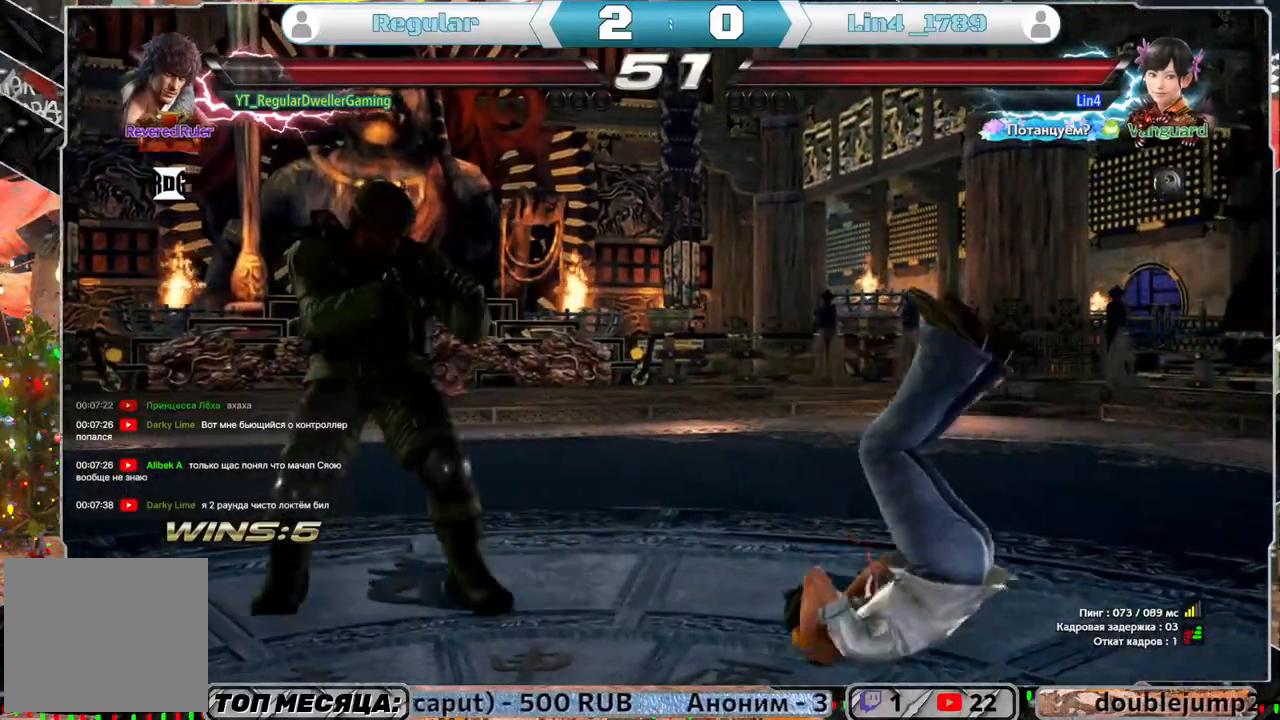
{"buttons": ["DPAD_RIGHT"], "left_stick": "center", "right_stick": "center", "events": [[50, "DPAD_RIGHT", "down"], [100, "DPAD_RIGHT", "up"], [150, "DPAD_RIGHT", "down"], [200, "TRIANGLE", "down"], [267, "TRIANGLE", "up"], [350, "SQUARE", "down"], [367, "SQUARE", "up"], [483, "SQUARE", "down"], [500, "SQUARE", "up"]]}
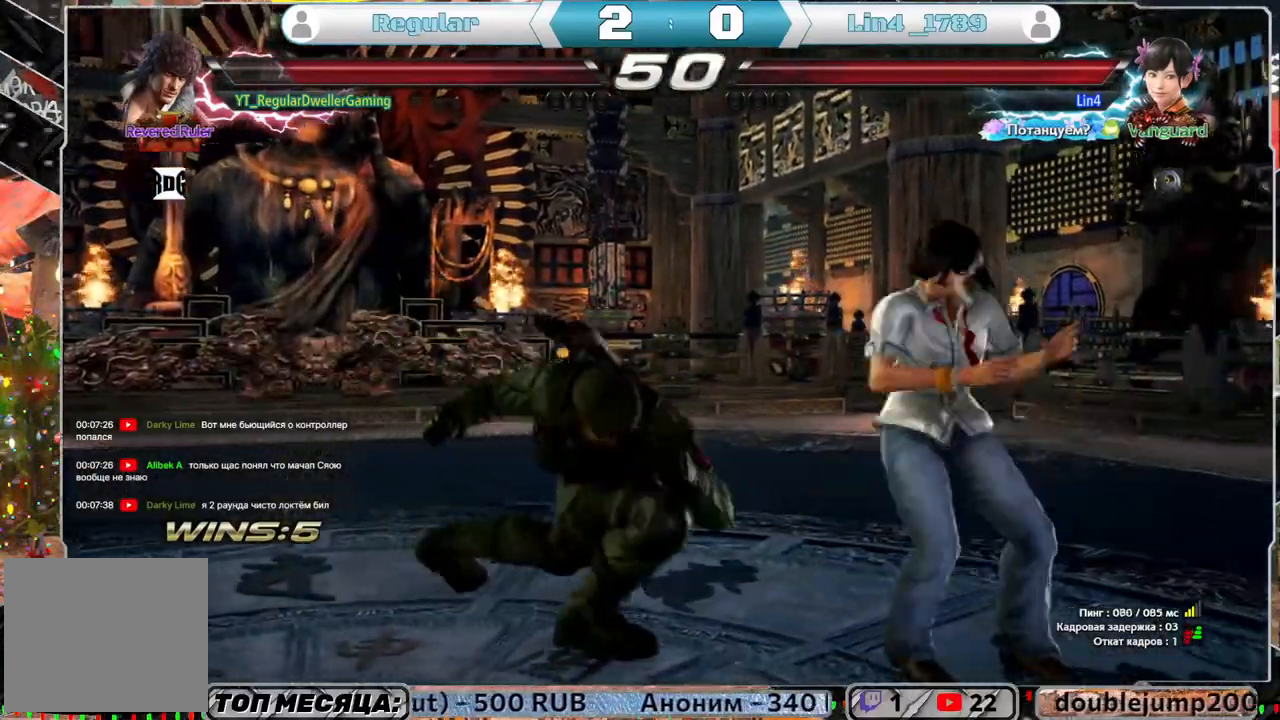
{"buttons": ["SQUARE", "DPAD_RIGHT"], "left_stick": "center", "right_stick": "center", "events": [[50, "SQUARE", "down"], [150, "SQUARE", "up"], [183, "SQUARE", "down"], [283, "SQUARE", "up"], [333, "SQUARE", "down"], [417, "SQUARE", "up"], [450, "SQUARE", "down"]]}
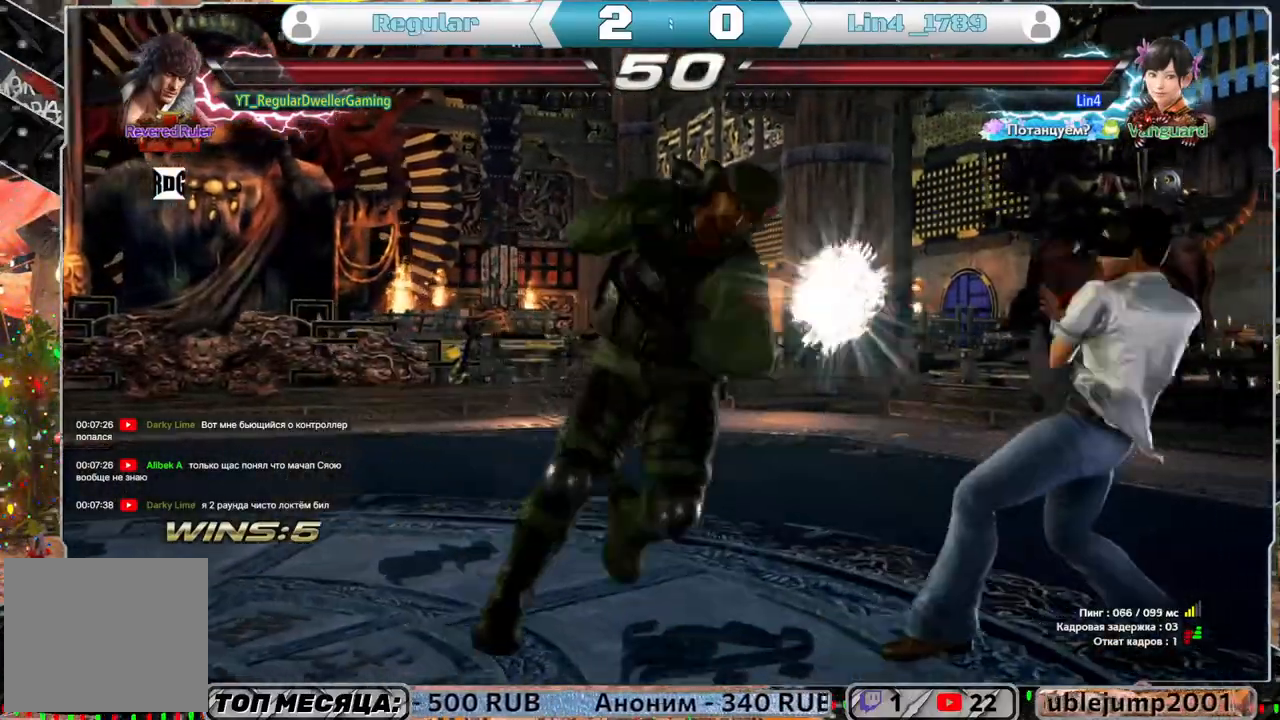
{"buttons": ["TRIANGLE"], "left_stick": "center", "right_stick": "center", "events": [[67, "DPAD_RIGHT", "up"], [117, "SQUARE", "up"], [300, "DPAD_RIGHT", "down"], [300, "DPAD_UP", "down"], [317, "CROSS", "down"], [400, "CROSS", "up"], [450, "DPAD_RIGHT", "up"], [450, "DPAD_UP", "up"], [483, "TRIANGLE", "down"]]}
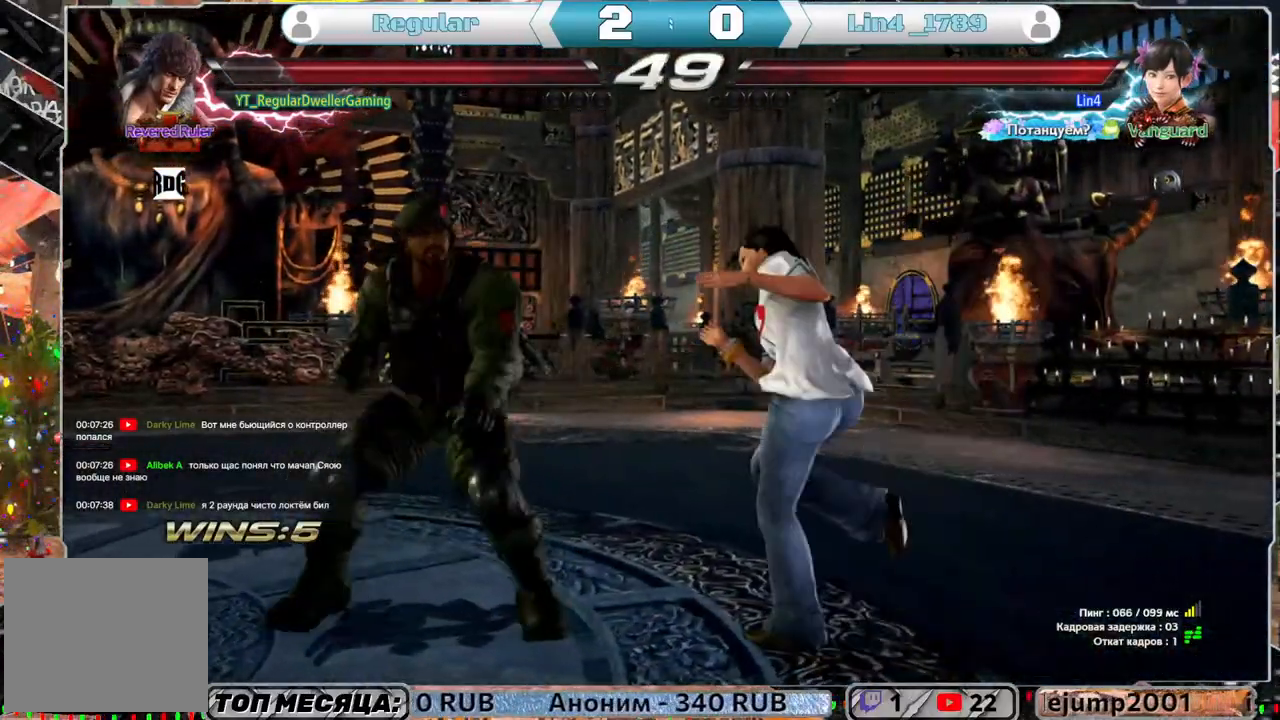
{"buttons": ["TRIANGLE"], "left_stick": "center", "right_stick": "center", "events": [[67, "TRIANGLE", "up"], [117, "TRIANGLE", "down"], [167, "TRIANGLE", "up"], [200, "TRIANGLE", "down"], [300, "TRIANGLE", "up"], [350, "TRIANGLE", "down"], [450, "TRIANGLE", "up"], [483, "TRIANGLE", "down"]]}
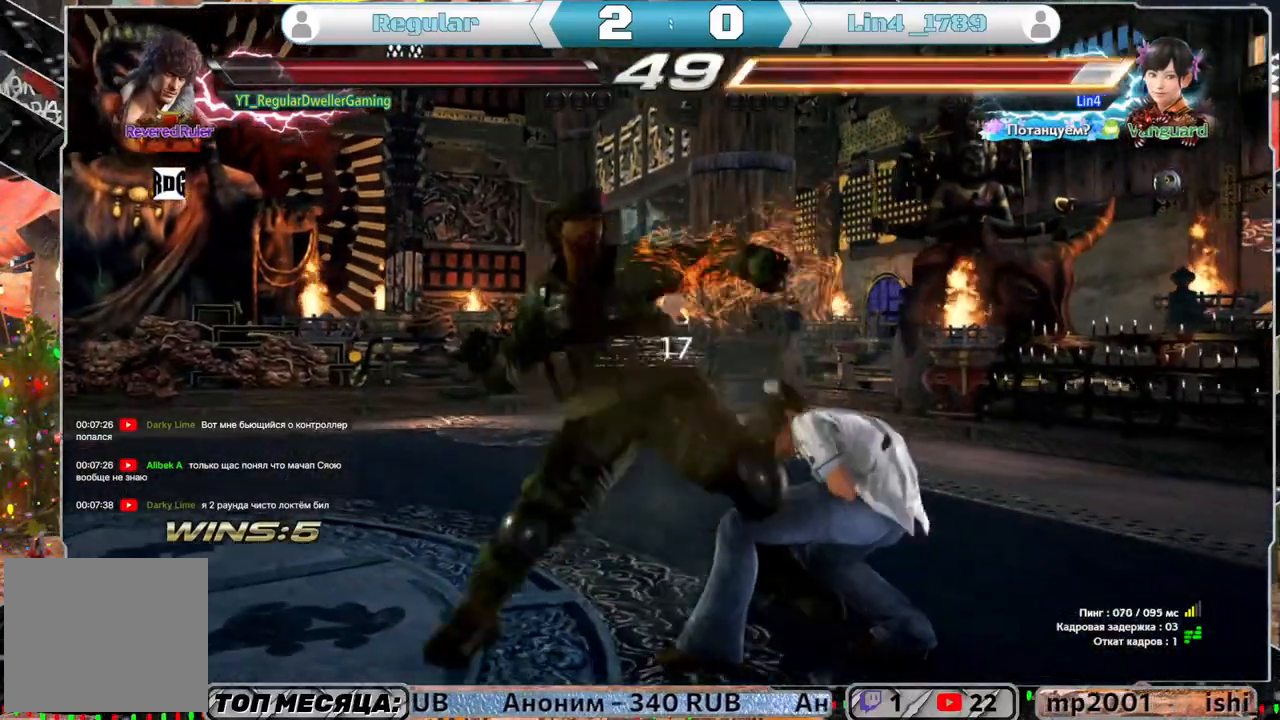
{"buttons": [], "left_stick": "center", "right_stick": "center", "events": [[83, "TRIANGLE", "up"], [117, "TRIANGLE", "down"], [333, "TRIANGLE", "up"], [367, "TRIANGLE", "down"], [483, "TRIANGLE", "up"]]}
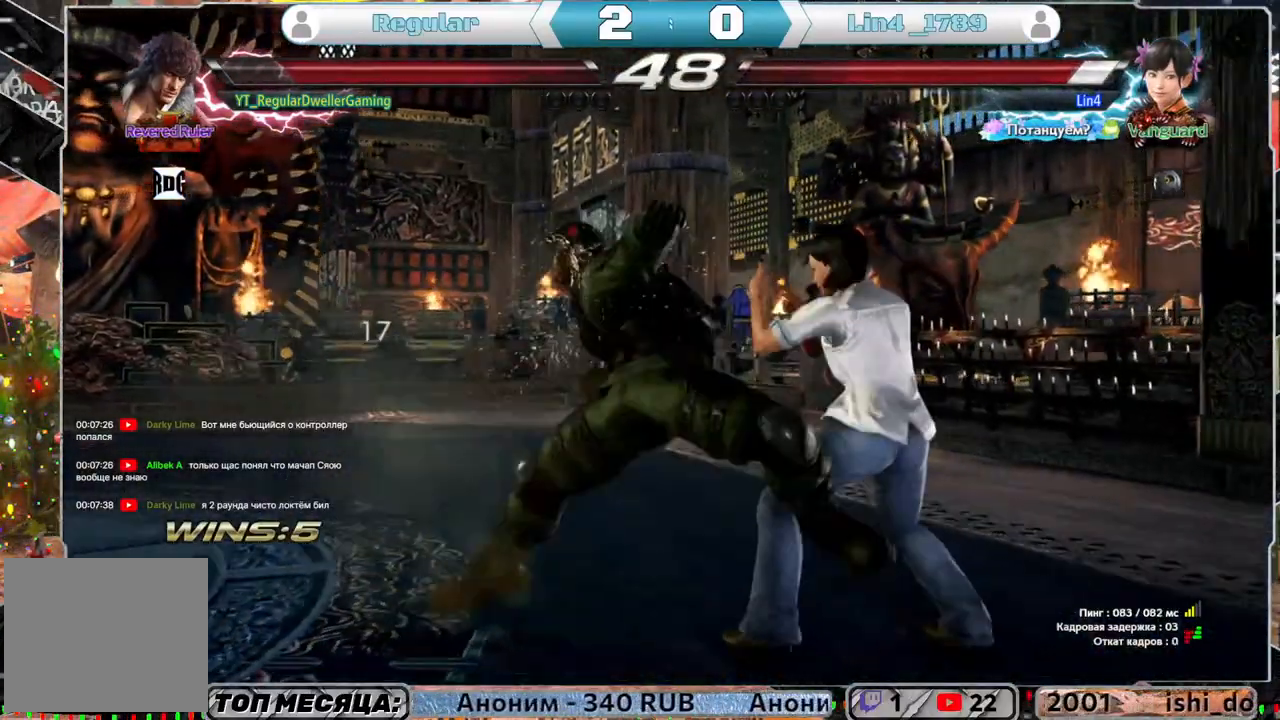
{"buttons": [], "left_stick": "center", "right_stick": "center", "events": [[50, "TRIANGLE", "down"], [267, "TRIANGLE", "up"]]}
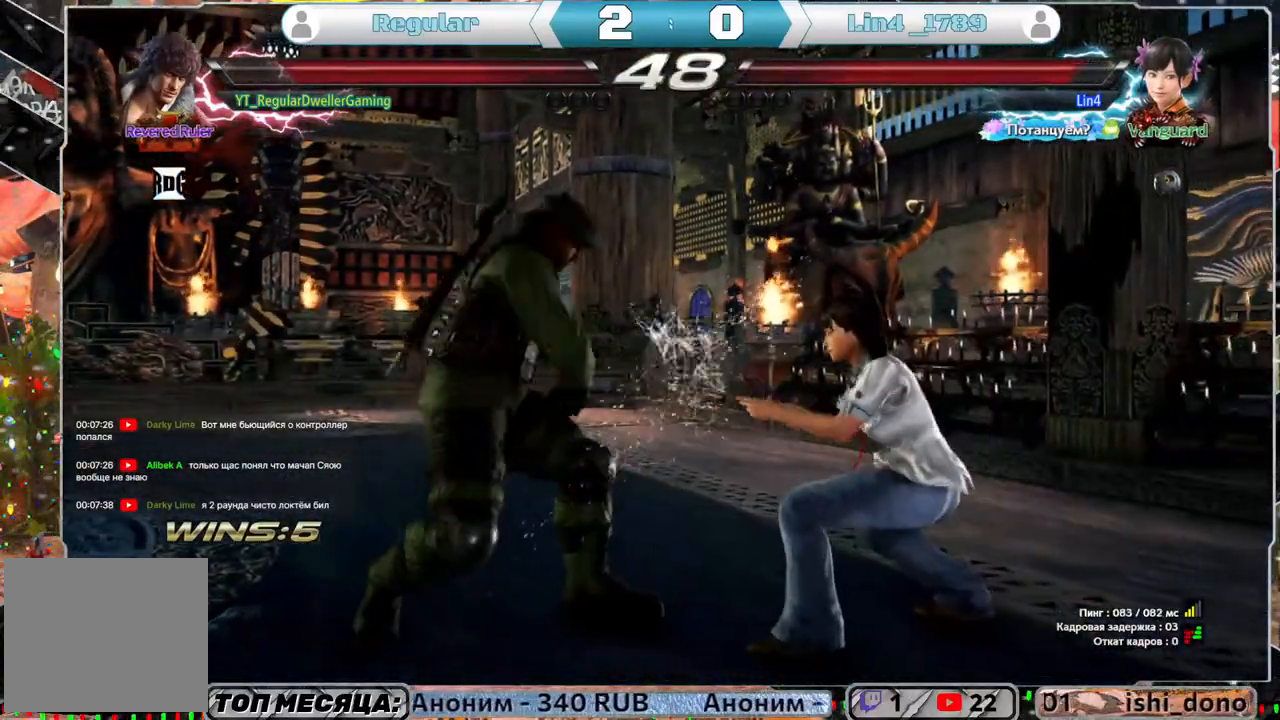
{"buttons": ["DPAD_DOWN", "DPAD_LEFT"], "left_stick": "center", "right_stick": "center", "events": [[33, "DPAD_LEFT", "down"], [100, "DPAD_LEFT", "up"], [183, "DPAD_LEFT", "down"], [467, "DPAD_DOWN", "down"]]}
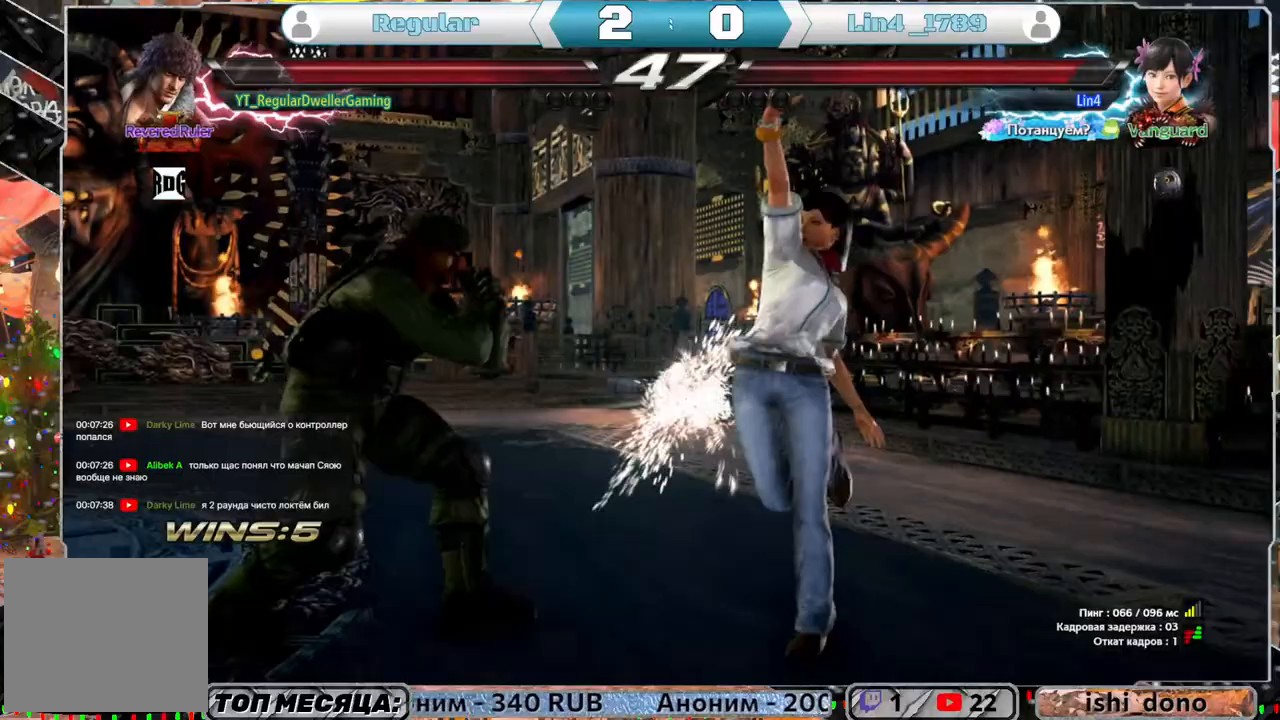
{"buttons": ["DPAD_LEFT"], "left_stick": "center", "right_stick": "center", "events": [[33, "DPAD_DOWN", "up"], [133, "DPAD_LEFT", "up"], [467, "DPAD_LEFT", "down"]]}
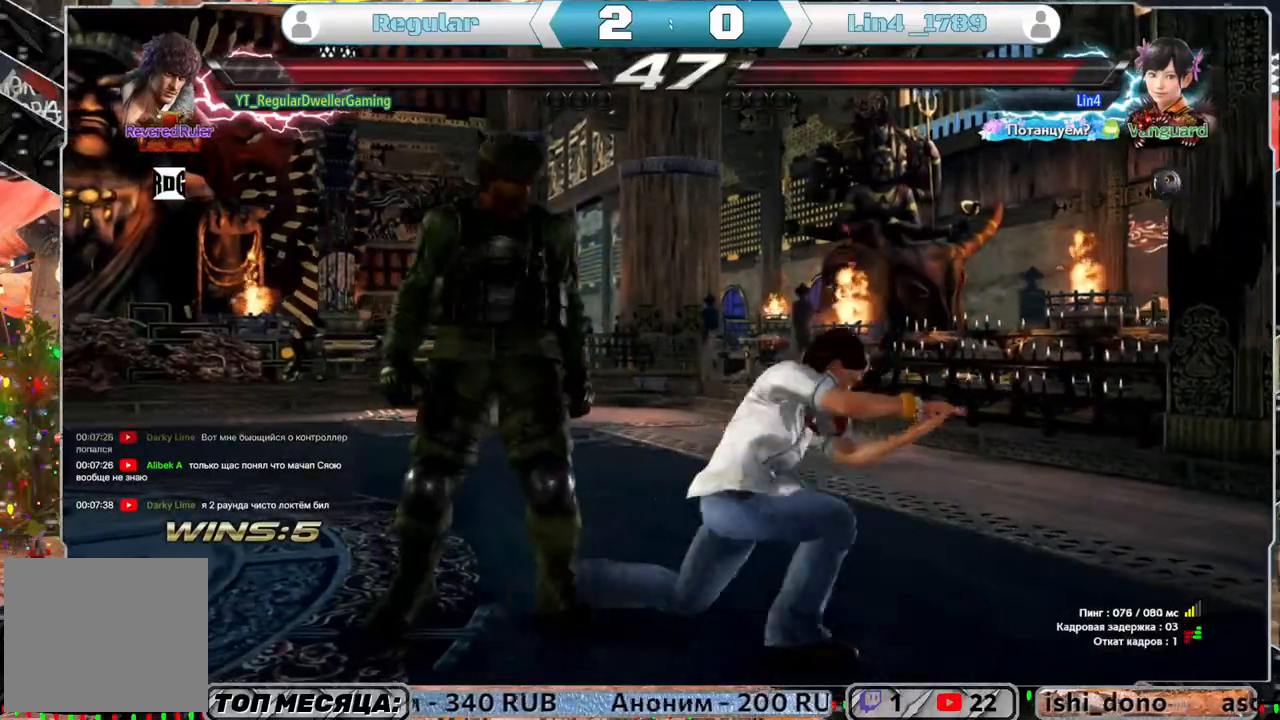
{"buttons": ["SQUARE", "DPAD_DOWN", "DPAD_RIGHT"], "left_stick": "center", "right_stick": "center", "events": [[33, "DPAD_LEFT", "up"], [100, "DPAD_LEFT", "down"], [367, "DPAD_LEFT", "up"], [433, "DPAD_DOWN", "down"], [433, "DPAD_RIGHT", "down"], [433, "SQUARE", "down"]]}
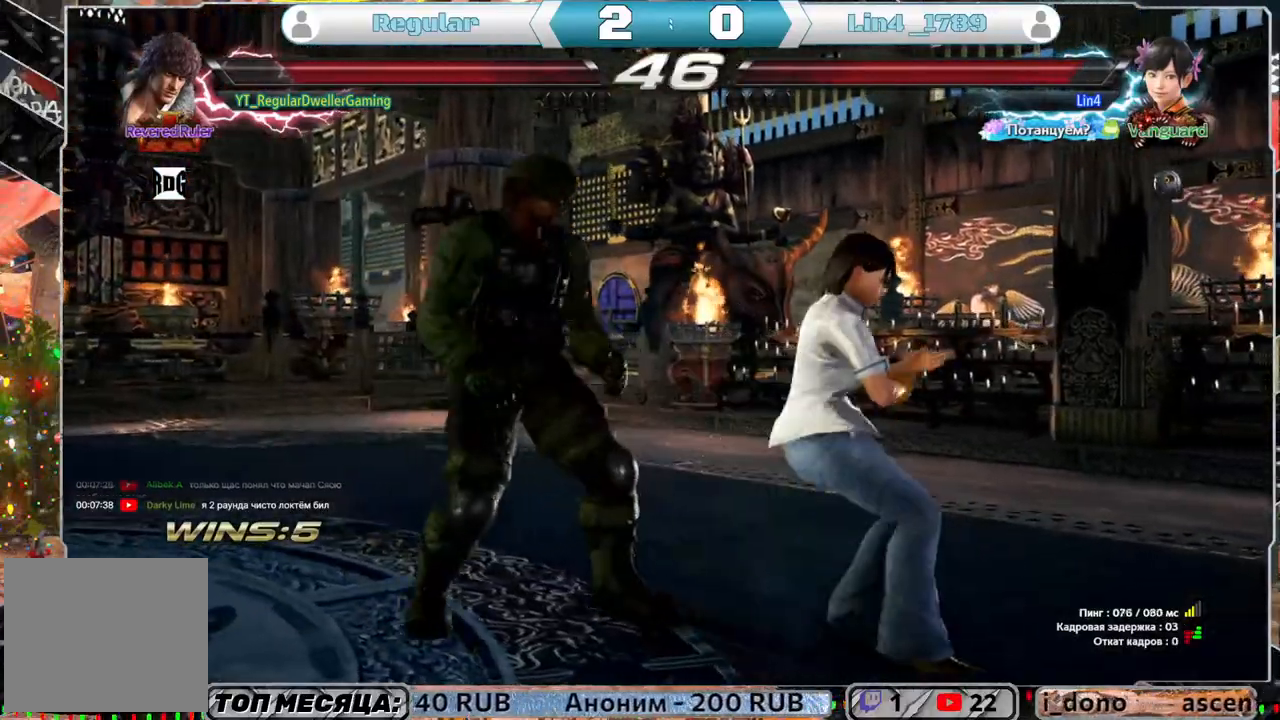
{"buttons": ["DPAD_DOWN", "DPAD_LEFT"], "left_stick": "center", "right_stick": "center", "events": [[50, "DPAD_DOWN", "up"], [50, "SQUARE", "up"], [383, "DPAD_RIGHT", "up"], [500, "DPAD_DOWN", "down"], [500, "DPAD_LEFT", "down"]]}
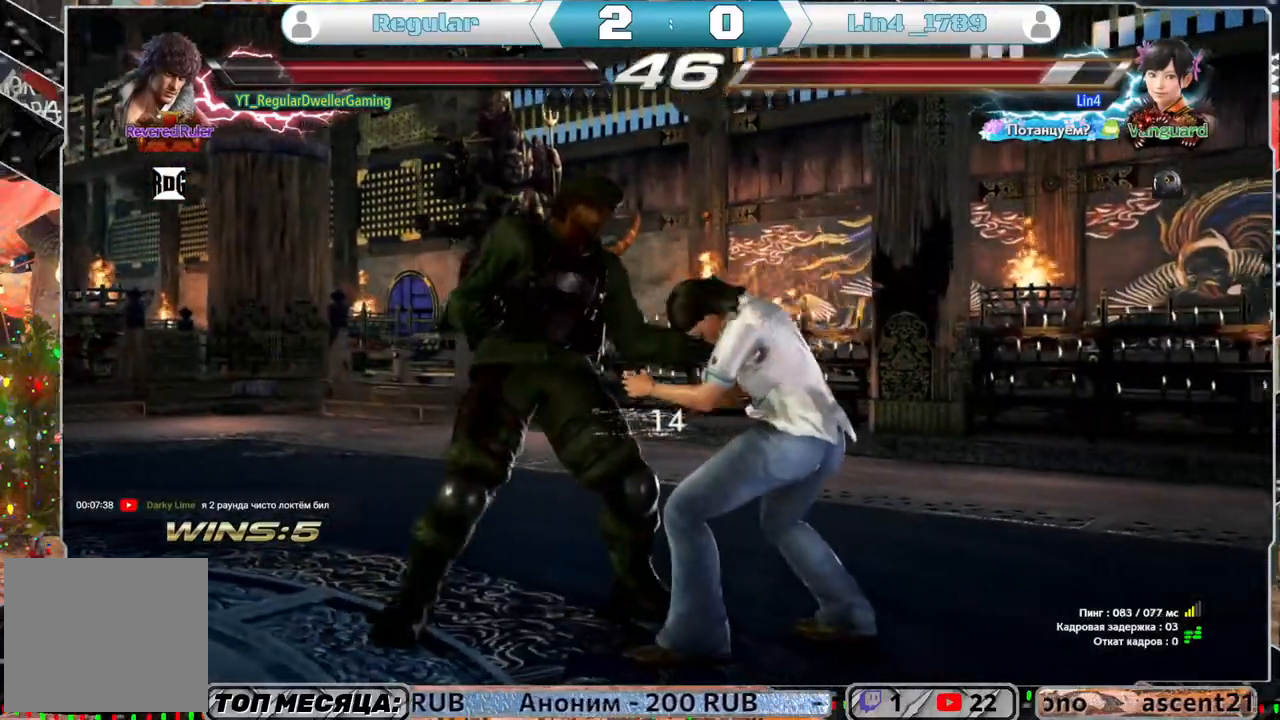
{"buttons": [], "left_stick": "center", "right_stick": "center", "events": [[50, "CROSS", "down"], [133, "CROSS", "up"], [133, "DPAD_DOWN", "up"], [133, "DPAD_LEFT", "up"]]}
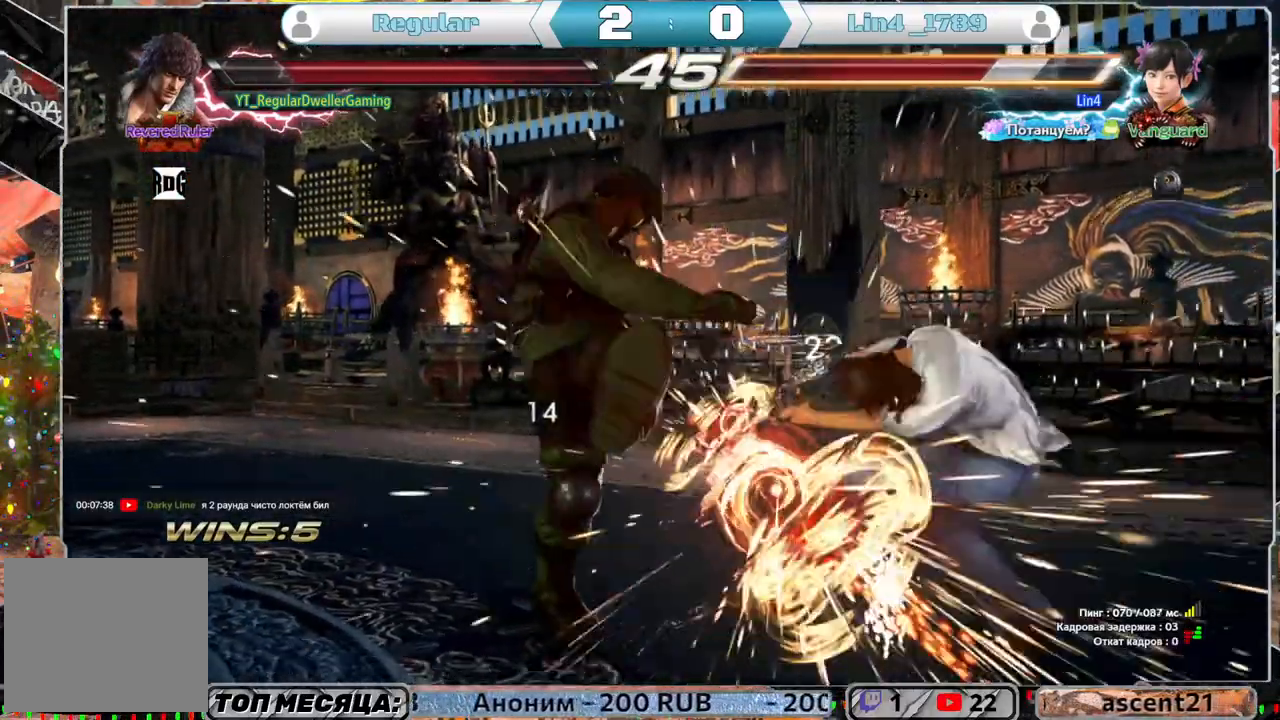
{"buttons": ["SQUARE", "DPAD_DOWN", "DPAD_RIGHT"], "left_stick": "center", "right_stick": "center", "events": [[300, "DPAD_DOWN", "down"], [350, "DPAD_RIGHT", "down"], [383, "SQUARE", "down"]]}
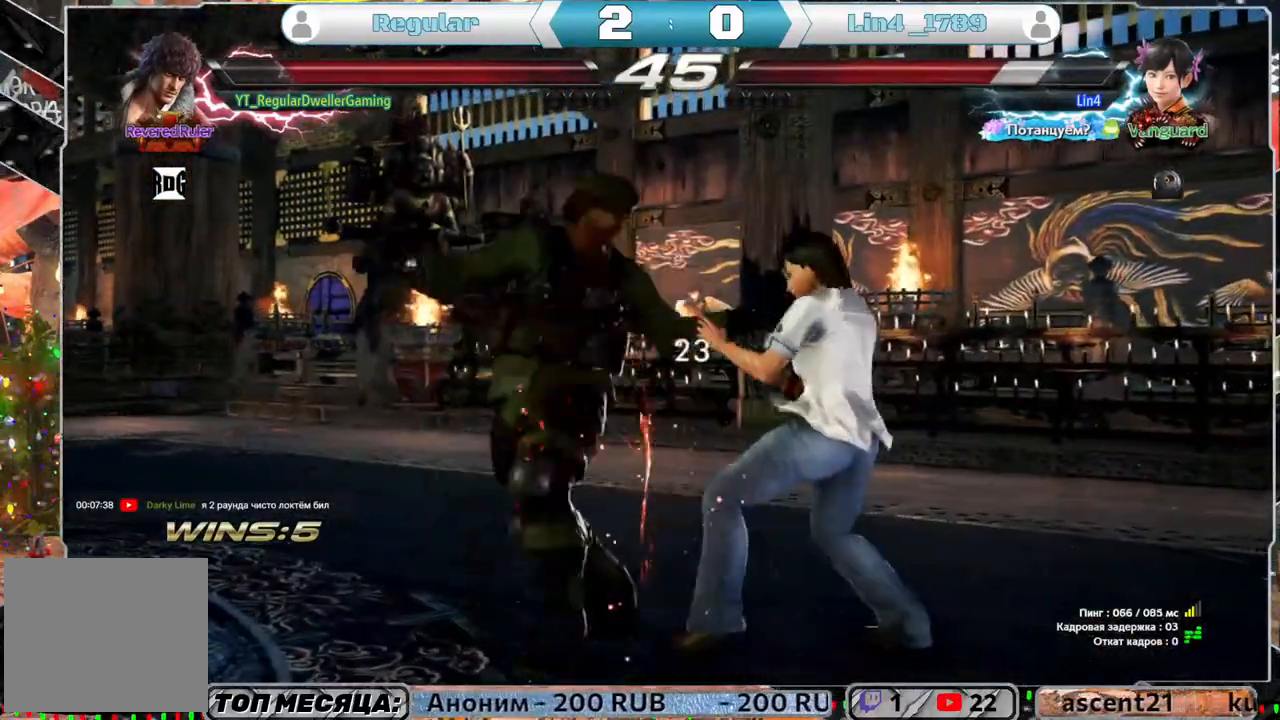
{"buttons": ["CROSS"], "left_stick": "center", "right_stick": "center", "events": [[17, "DPAD_DOWN", "up"], [17, "SQUARE", "up"], [350, "DPAD_RIGHT", "up"], [450, "CROSS", "down"]]}
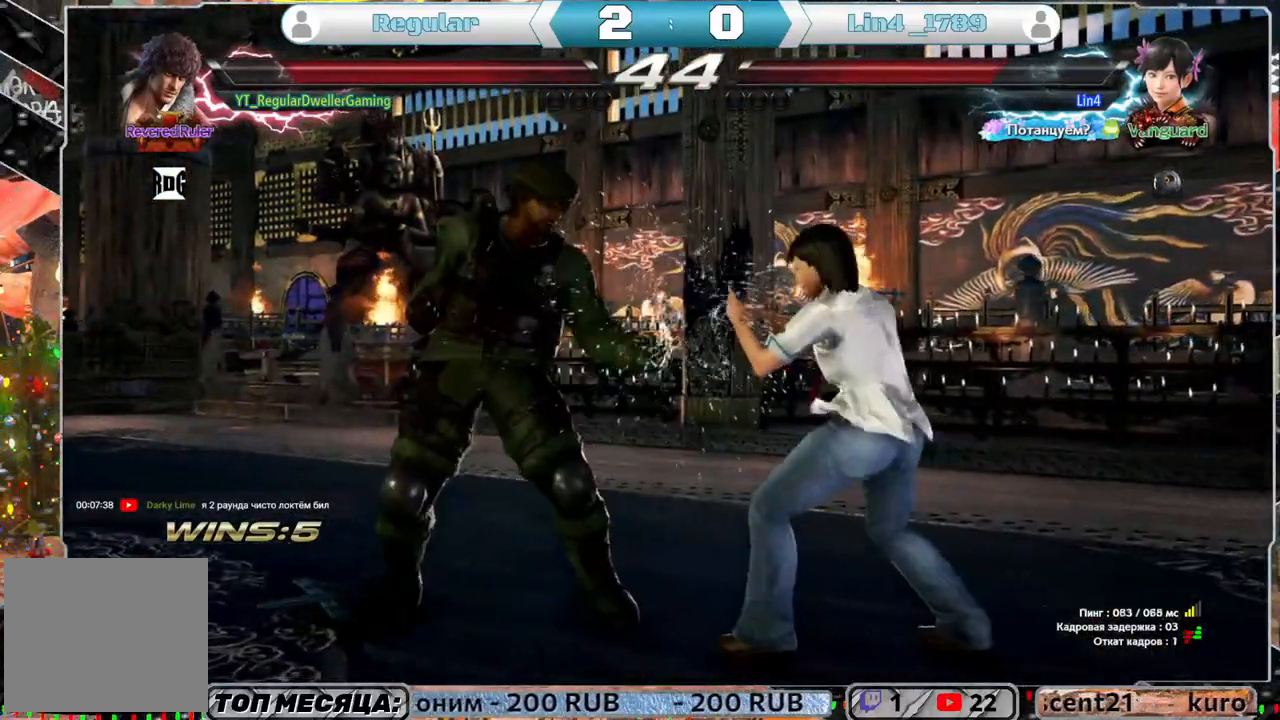
{"buttons": ["CROSS"], "left_stick": "center", "right_stick": "center", "events": [[33, "CROSS", "up"], [450, "CROSS", "down"]]}
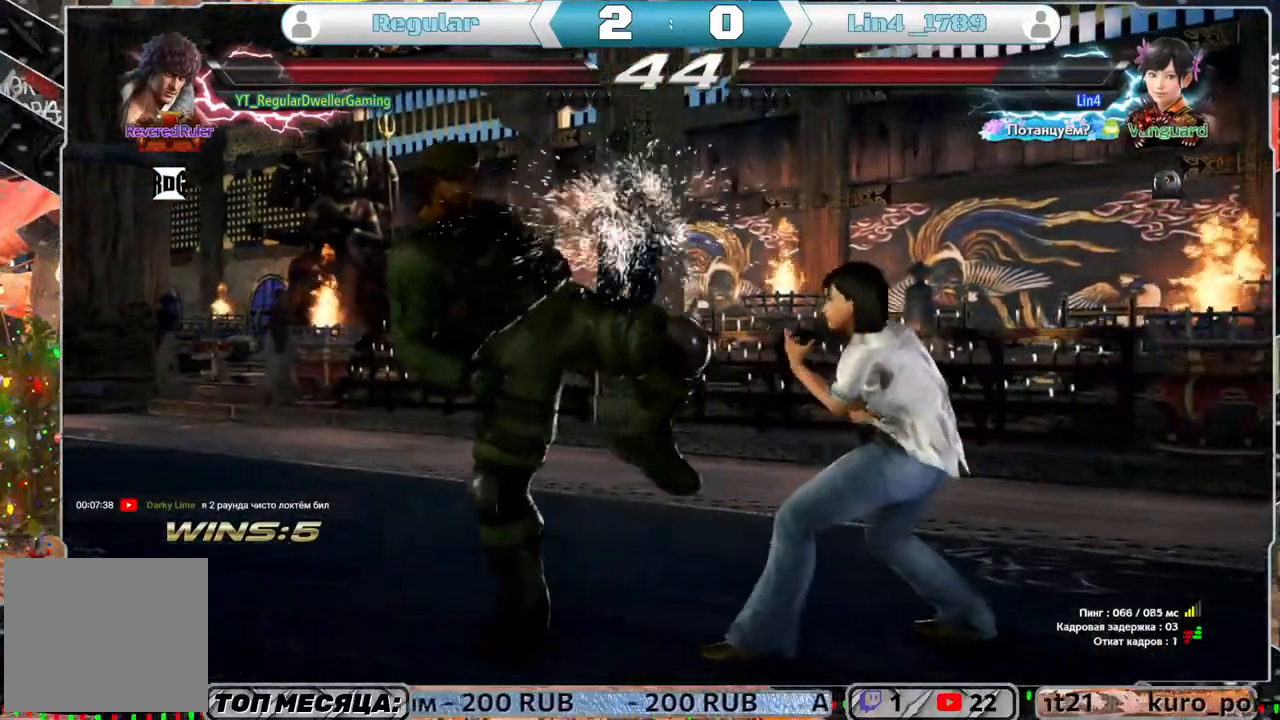
{"buttons": ["DPAD_LEFT"], "left_stick": "center", "right_stick": "center", "events": [[83, "CROSS", "up"], [433, "DPAD_LEFT", "down"]]}
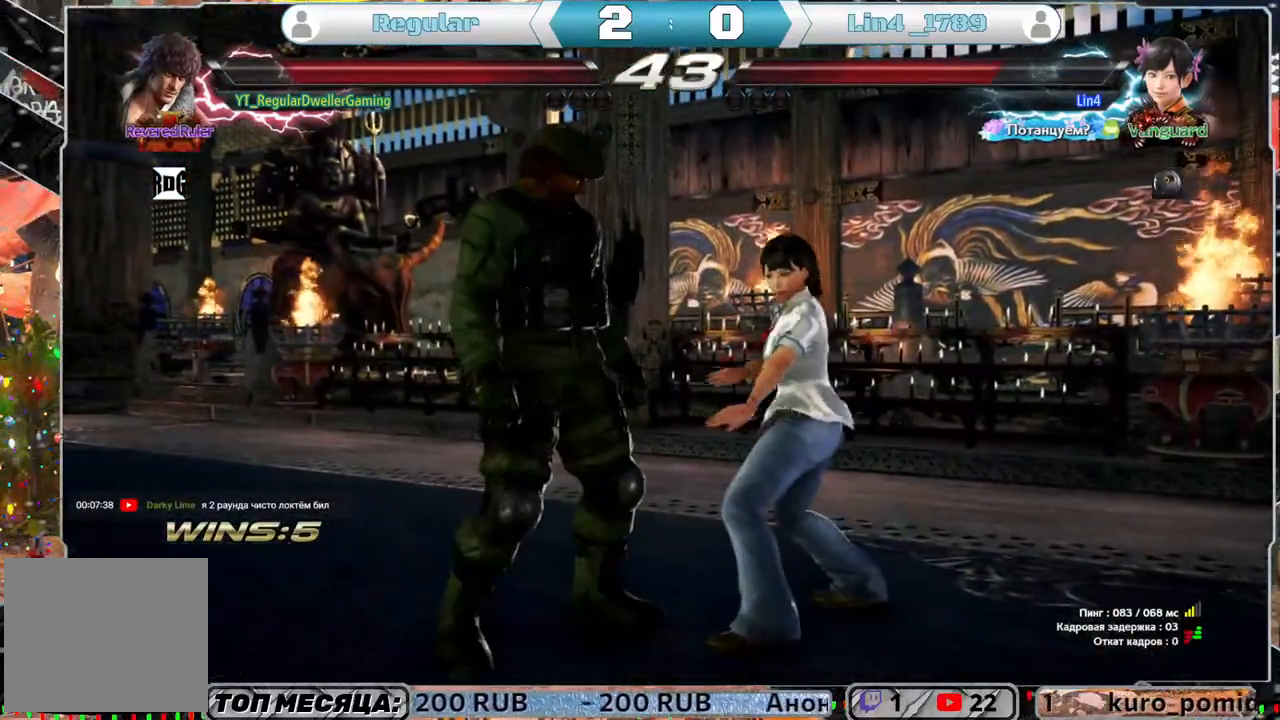
{"buttons": ["DPAD_LEFT"], "left_stick": "center", "right_stick": "center", "events": [[200, "DPAD_LEFT", "up"], [333, "DPAD_LEFT", "down"]]}
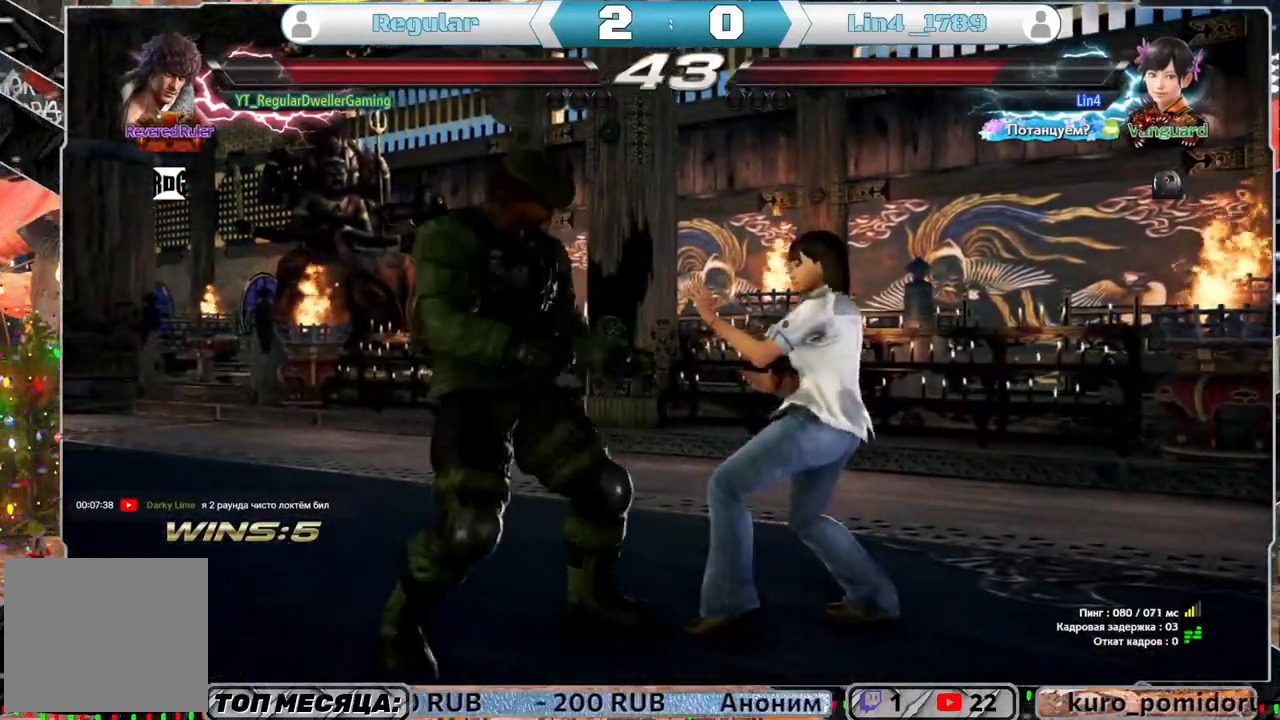
{"buttons": [], "left_stick": "center", "right_stick": "center", "events": [[100, "DPAD_LEFT", "up"], [300, "DPAD_UP", "down"], [400, "DPAD_UP", "up"]]}
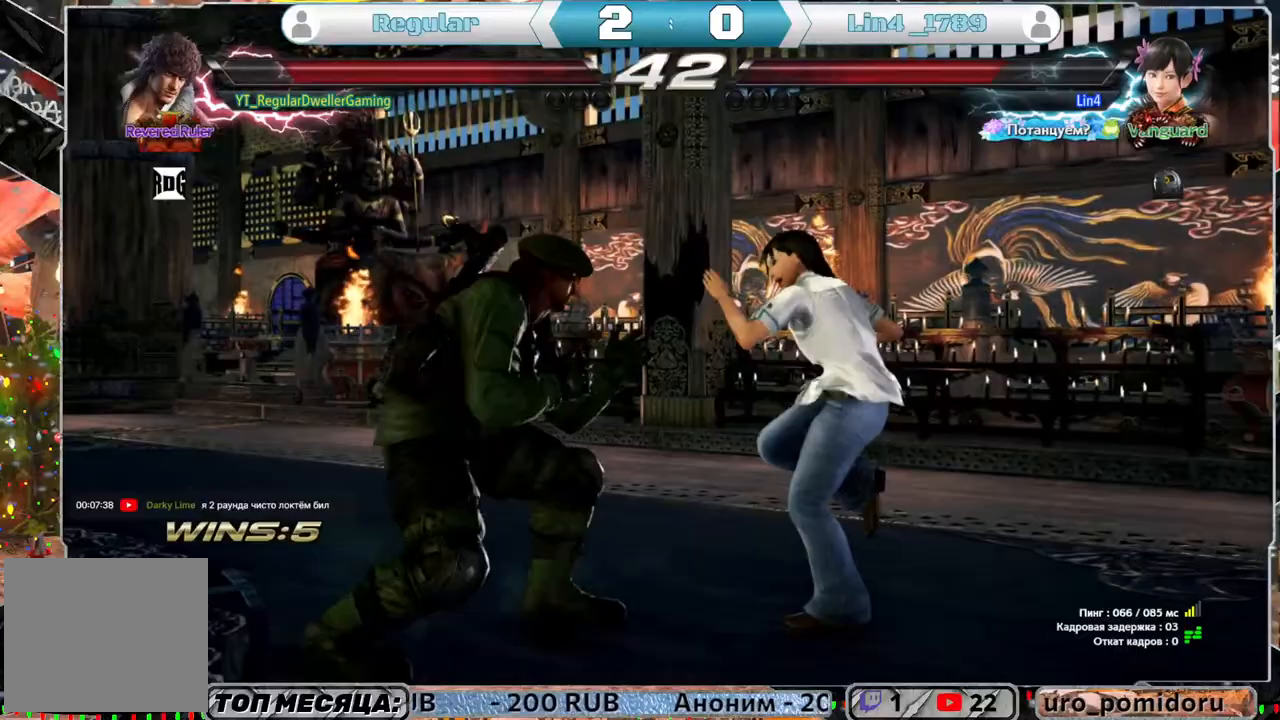
{"buttons": [], "left_stick": "center", "right_stick": "center", "events": [[50, "DPAD_LEFT", "down"], [283, "DPAD_LEFT", "up"], [367, "DPAD_LEFT", "down"], [467, "DPAD_LEFT", "up"]]}
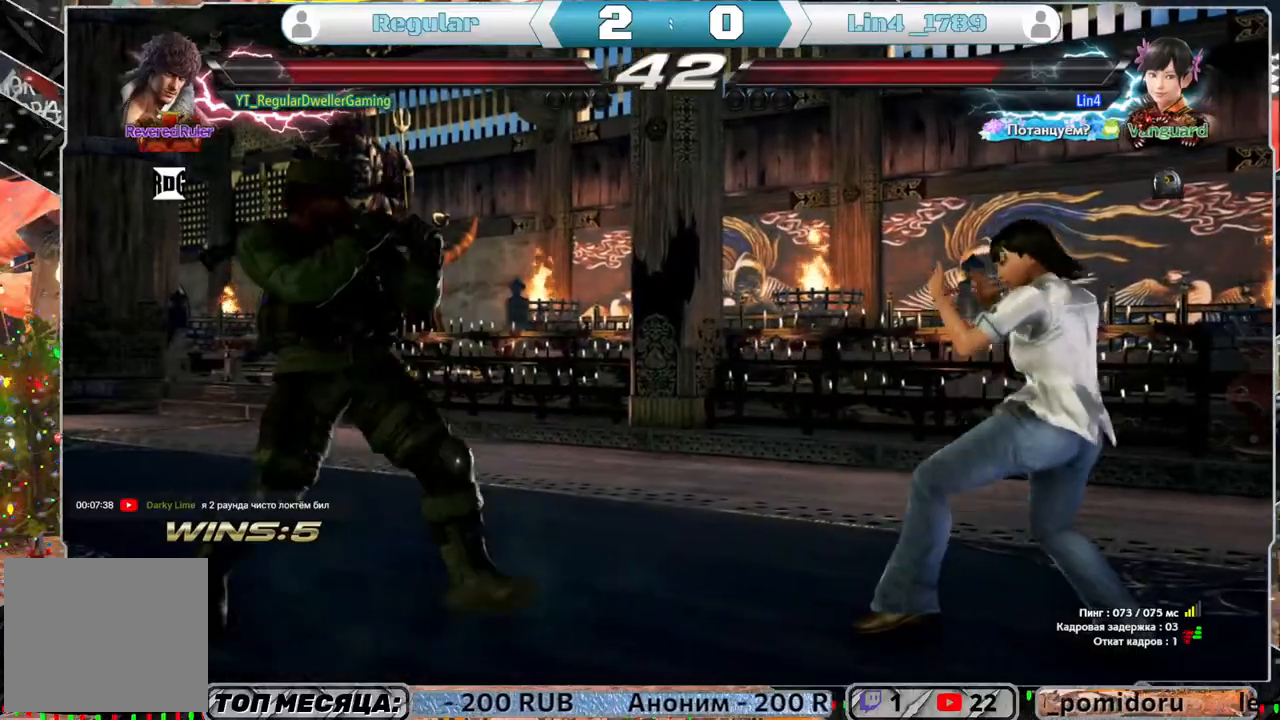
{"buttons": ["CIRCLE", "DPAD_RIGHT"], "left_stick": "center", "right_stick": "center", "events": [[100, "DPAD_DOWN", "down"], [183, "DPAD_DOWN", "up"], [450, "DPAD_RIGHT", "down"], [467, "CIRCLE", "down"]]}
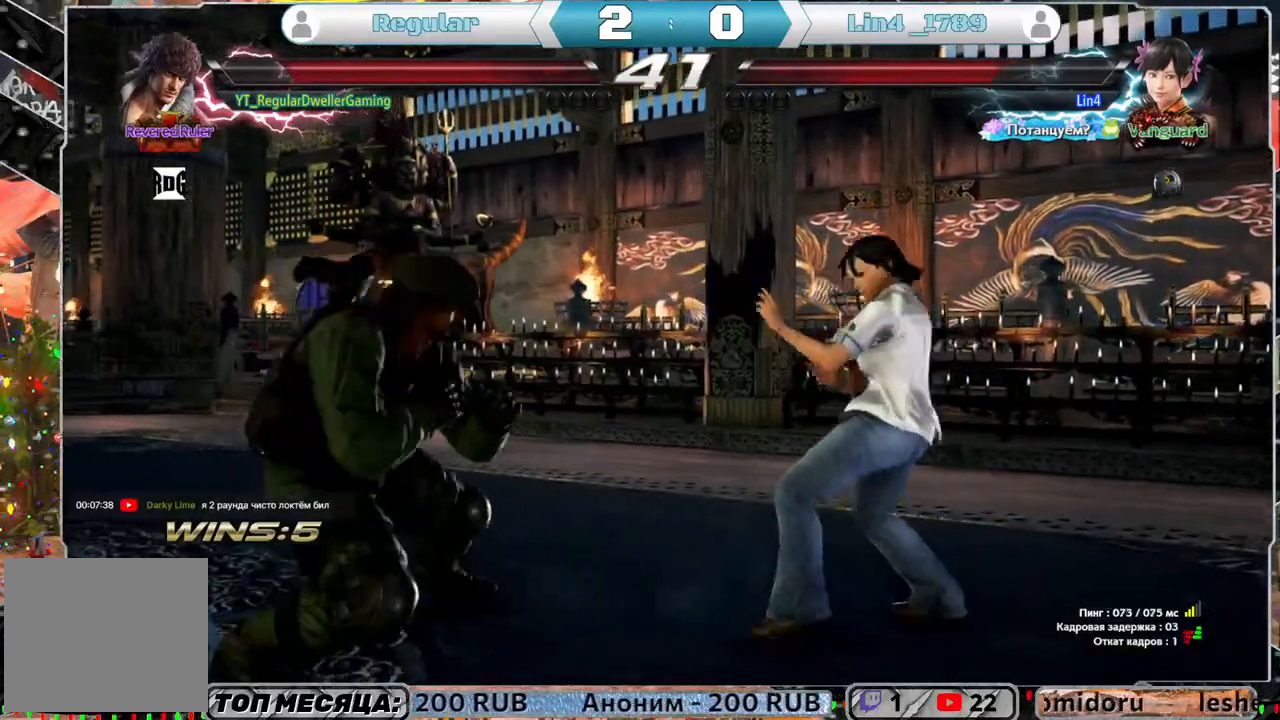
{"buttons": [], "left_stick": "center", "right_stick": "center", "events": [[67, "CIRCLE", "up"], [100, "DPAD_RIGHT", "up"]]}
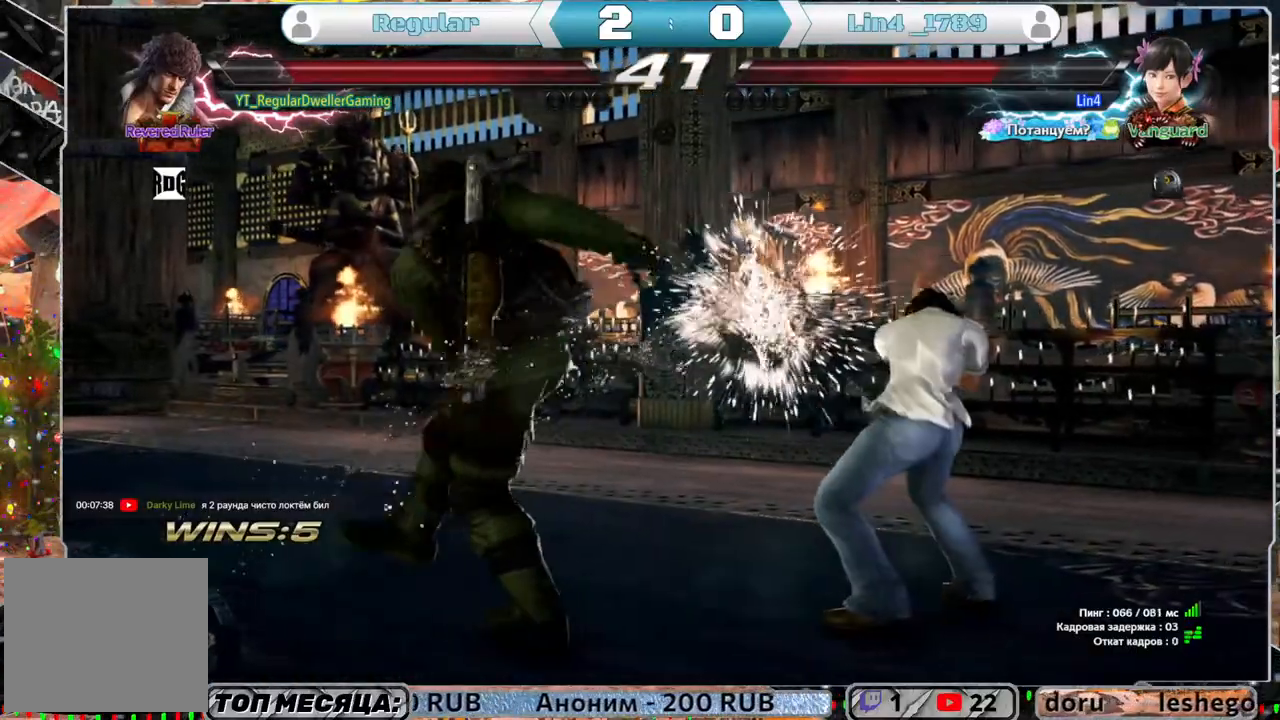
{"buttons": ["DPAD_LEFT"], "left_stick": "center", "right_stick": "center", "events": [[183, "DPAD_LEFT", "down"], [267, "DPAD_LEFT", "up"], [350, "DPAD_LEFT", "down"], [400, "DPAD_LEFT", "up"], [467, "DPAD_LEFT", "down"]]}
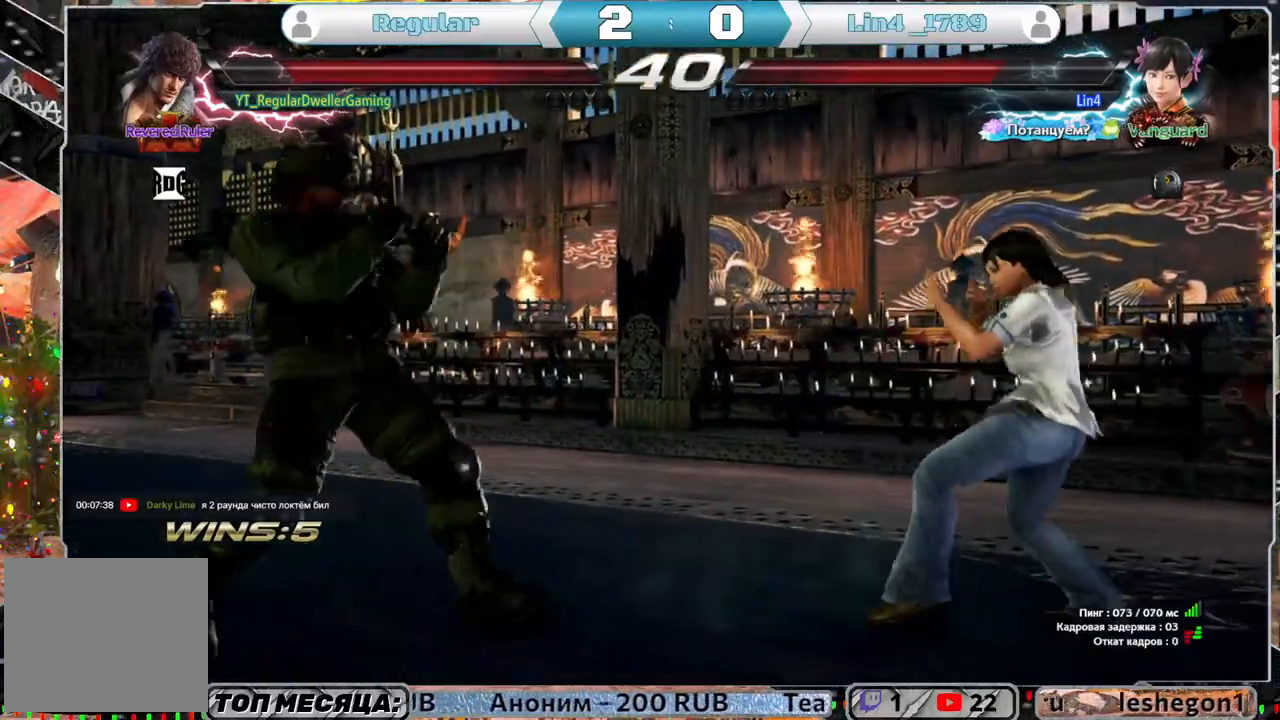
{"buttons": [], "left_stick": "center", "right_stick": "center", "events": [[17, "DPAD_LEFT", "up"], [50, "DPAD_LEFT", "down"], [117, "DPAD_LEFT", "up"], [200, "DPAD_DOWN", "down"], [300, "DPAD_DOWN", "up"]]}
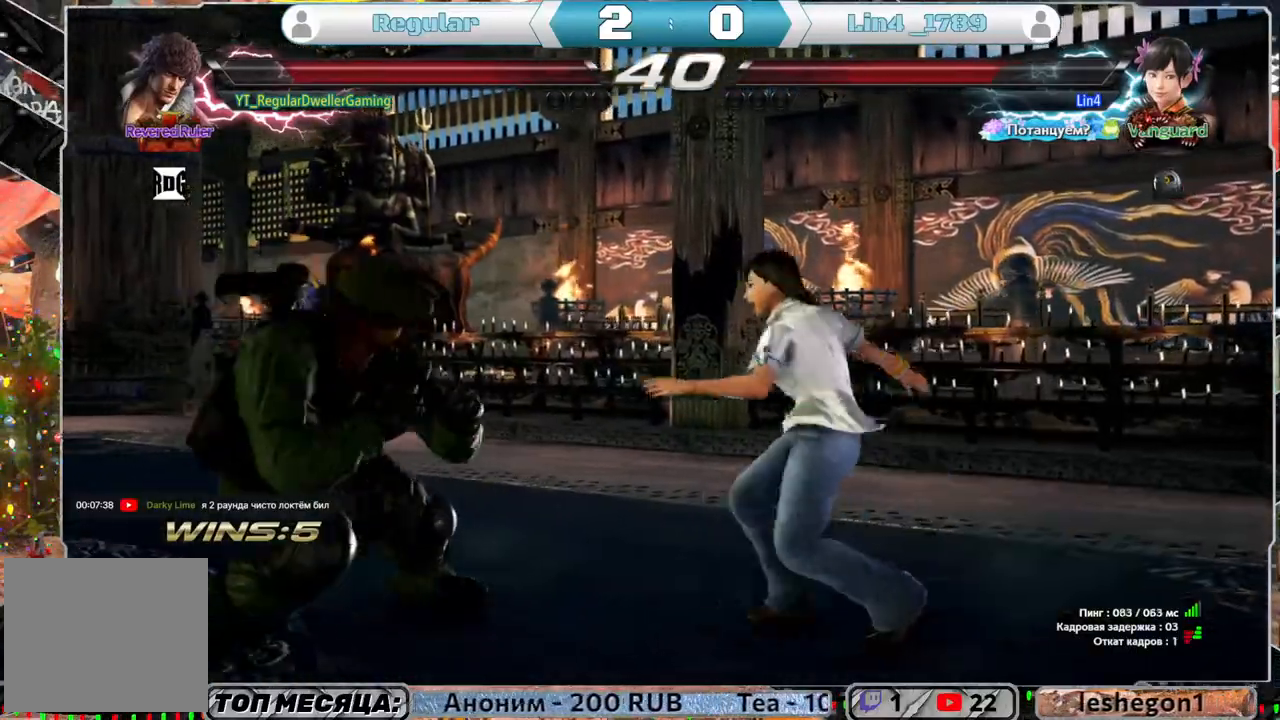
{"buttons": ["DPAD_RIGHT"], "left_stick": "center", "right_stick": "center", "events": [[100, "DPAD_LEFT", "down"], [267, "DPAD_LEFT", "up"], [383, "DPAD_RIGHT", "down"], [400, "CIRCLE", "down"], [483, "CIRCLE", "up"]]}
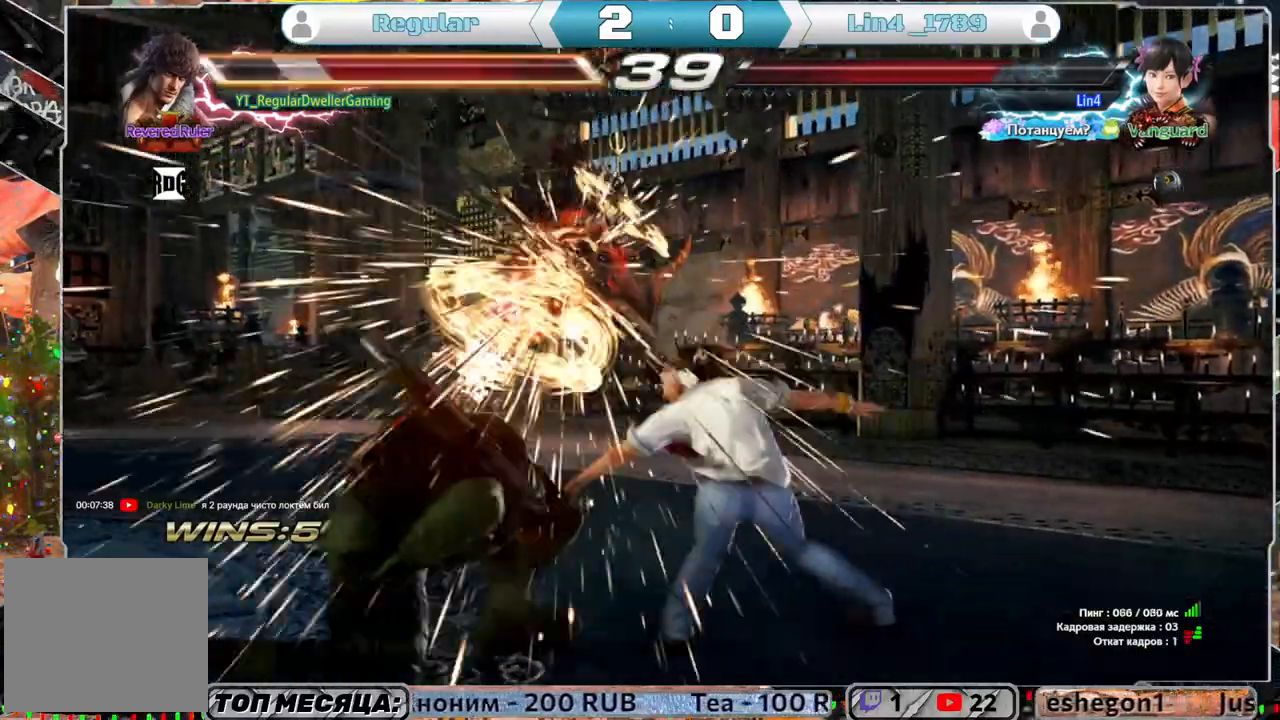
{"buttons": [], "left_stick": "center", "right_stick": "center", "events": [[100, "DPAD_RIGHT", "up"], [383, "DPAD_LEFT", "down"], [450, "DPAD_LEFT", "up"]]}
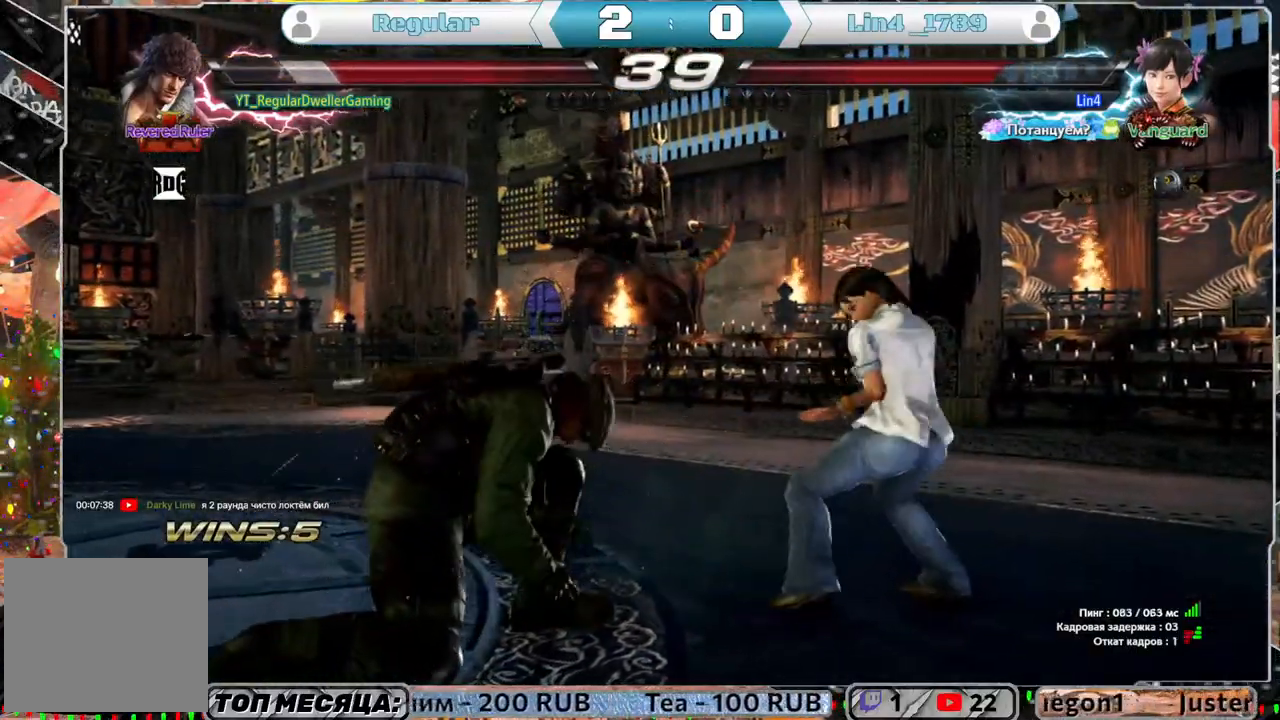
{"buttons": [], "left_stick": "center", "right_stick": "center", "events": [[50, "DPAD_LEFT", "down"], [83, "DPAD_LEFT", "up"], [167, "DPAD_LEFT", "down"], [400, "DPAD_LEFT", "up"]]}
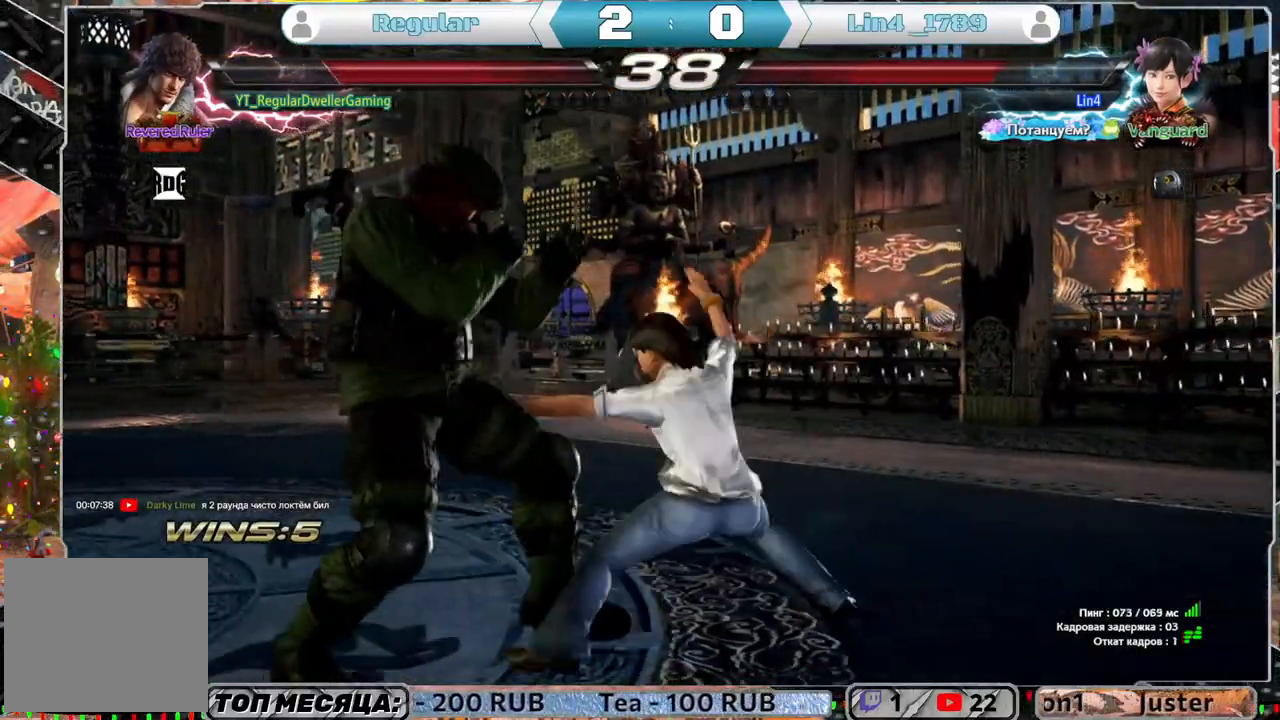
{"buttons": [], "left_stick": "center", "right_stick": "center", "events": [[317, "SQUARE", "down"], [450, "SQUARE", "up"]]}